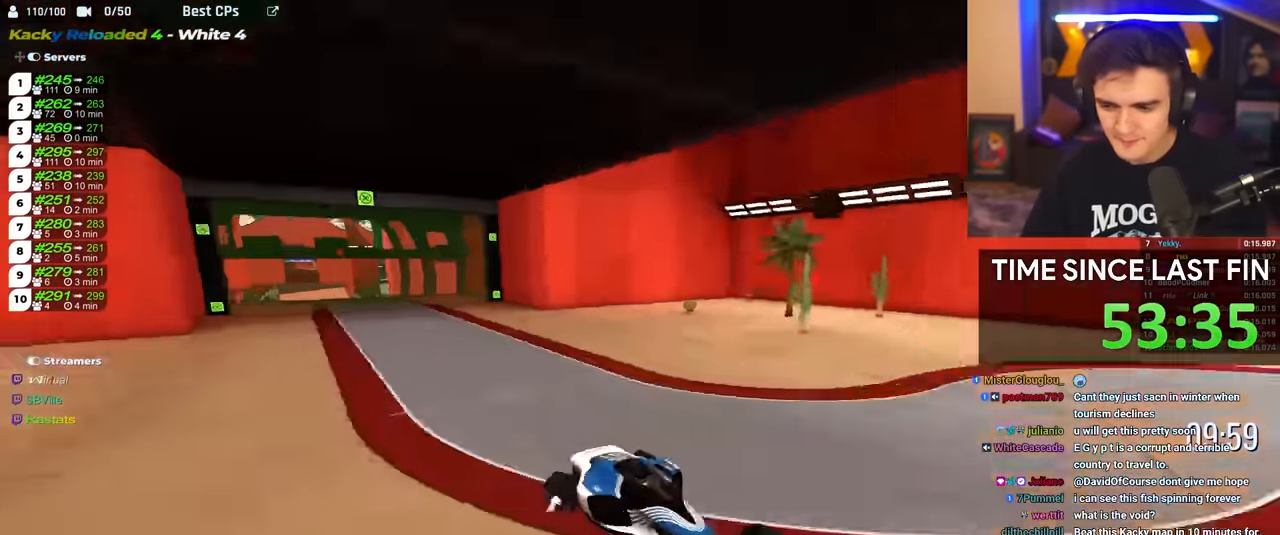
Gameplay with keyboard; each line is a JSON object with the keys held at the frame after it. "events" lists presses ("down") and releases ("up") of "brake", "down", "left", "right" and "up" between this image and that frame as [ms after this image, input, new state], when the widget could be followed in between. No other keys are recorded. Mouse input is not recorded. Key names are as the overlay labels them; some are game actions (e.g. jump) rather than physical keys.
{"keys": ["brake"], "events": []}
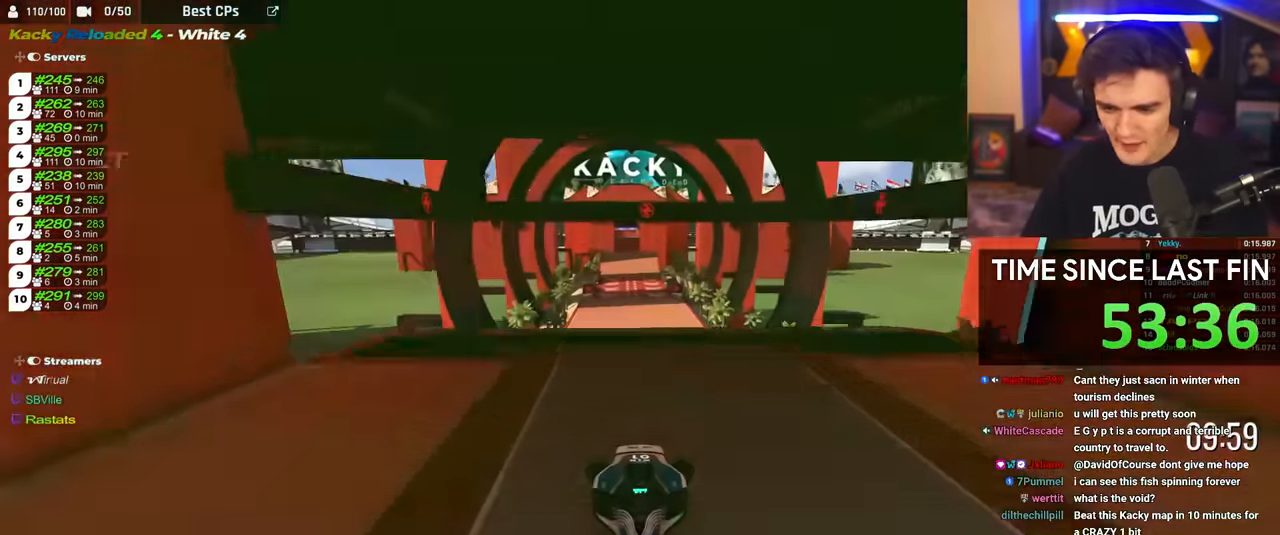
{"keys": ["brake"], "events": []}
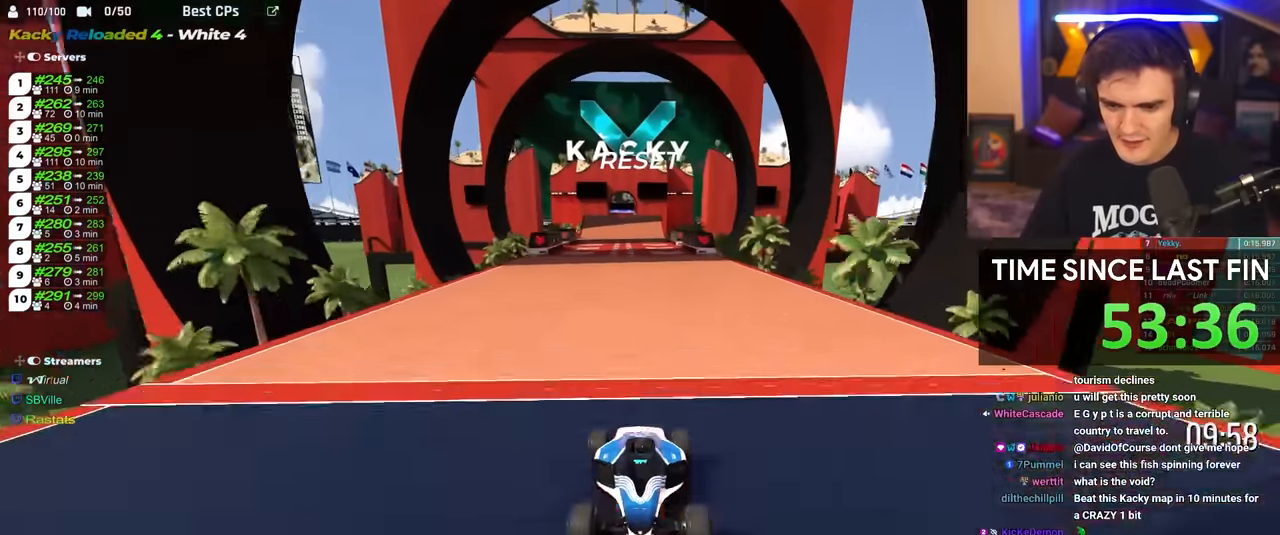
{"keys": ["brake"], "events": [[50, "right", "down"], [150, "right", "up"], [383, "left", "down"], [483, "left", "up"]]}
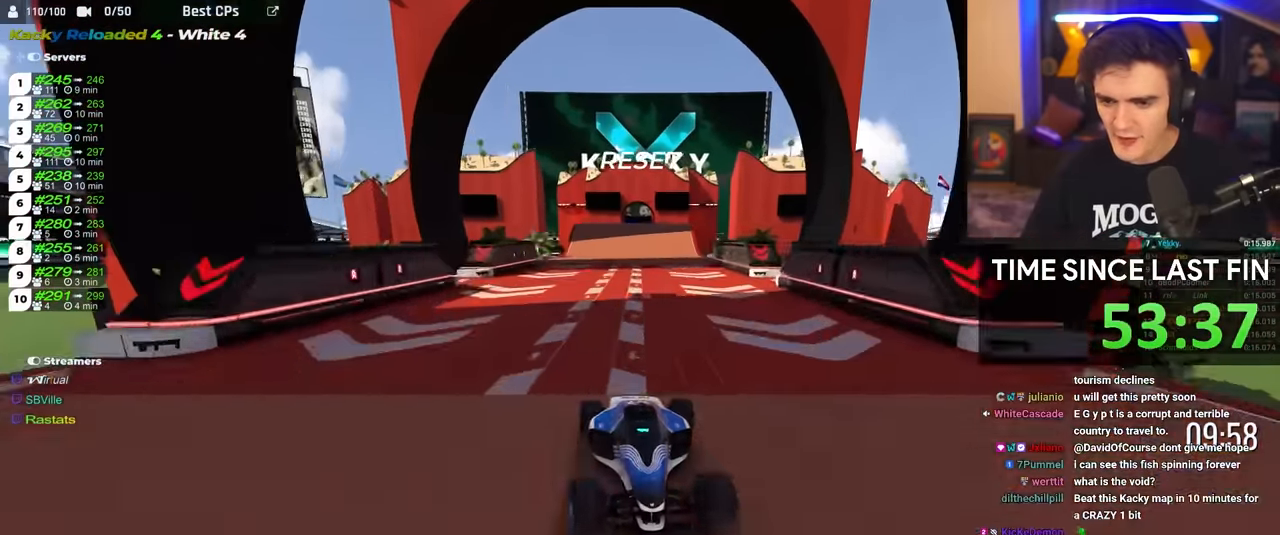
{"keys": ["brake"], "events": []}
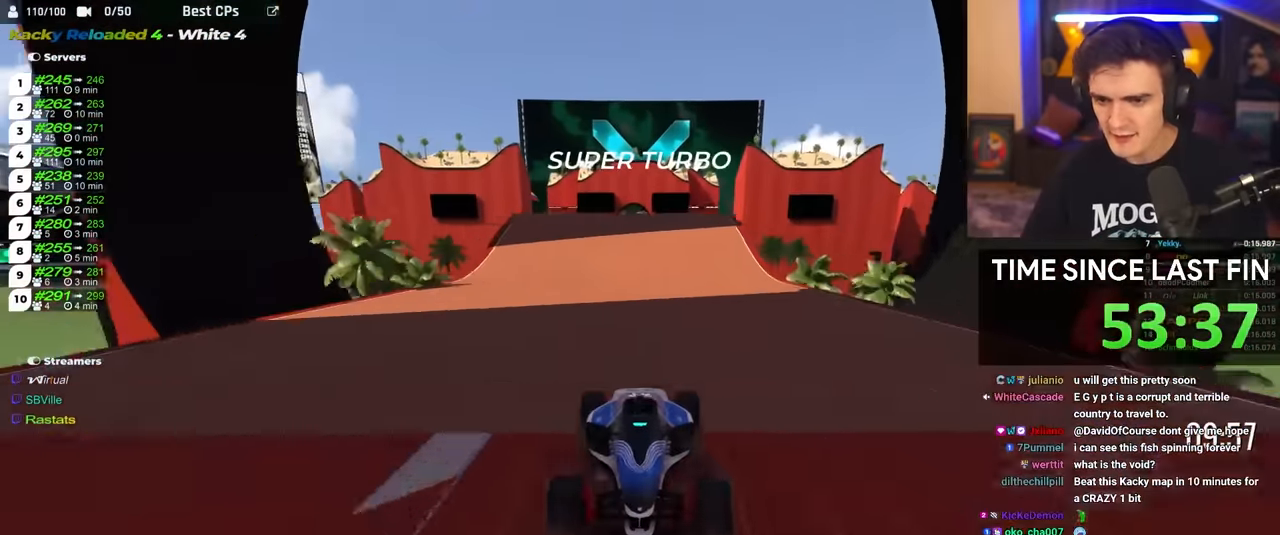
{"keys": ["brake"], "events": [[183, "right", "down"], [500, "right", "up"]]}
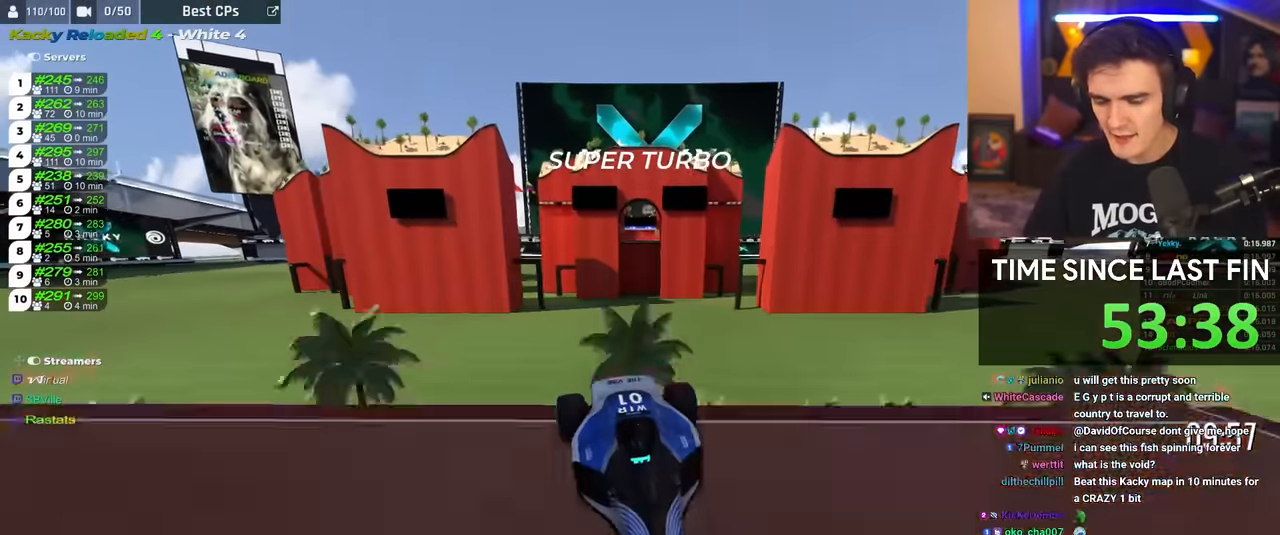
{"keys": ["brake", "left", "up"], "events": [[50, "left", "down"], [50, "up", "down"]]}
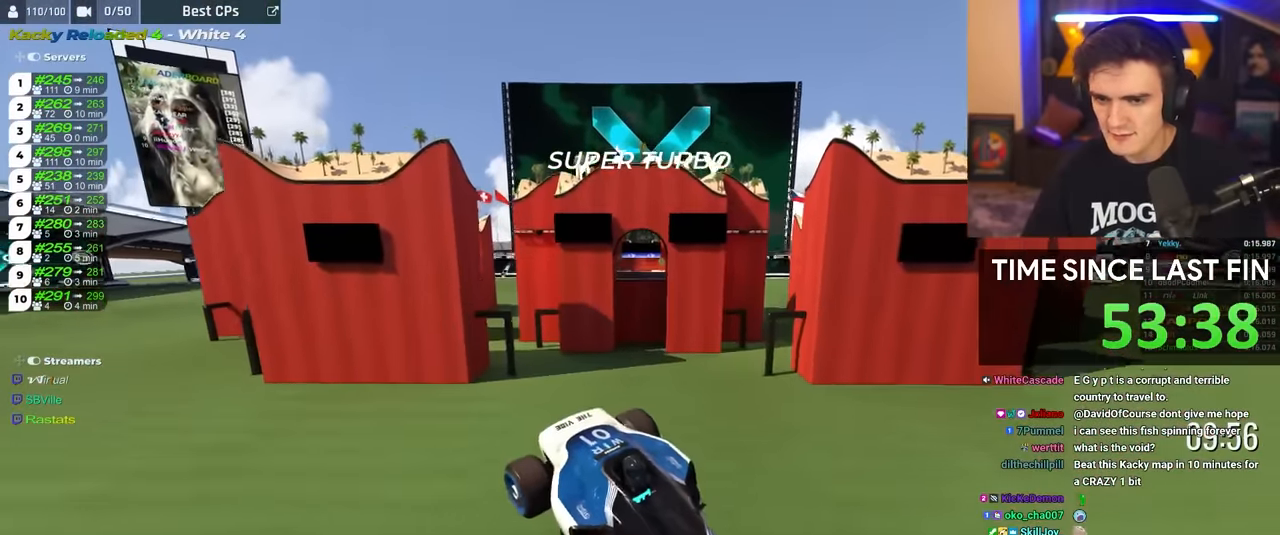
{"keys": ["brake", "right", "up"], "events": [[116, "left", "up"], [216, "right", "down"], [350, "right", "up"], [450, "right", "down"]]}
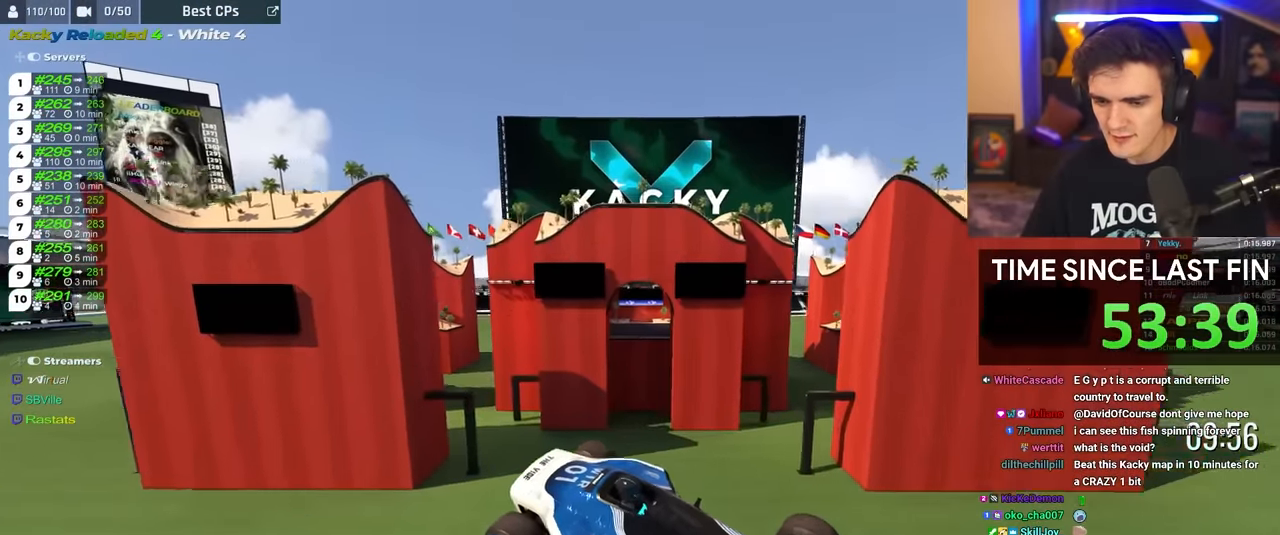
{"keys": ["brake", "right", "up"], "events": [[133, "right", "up"], [233, "right", "down"]]}
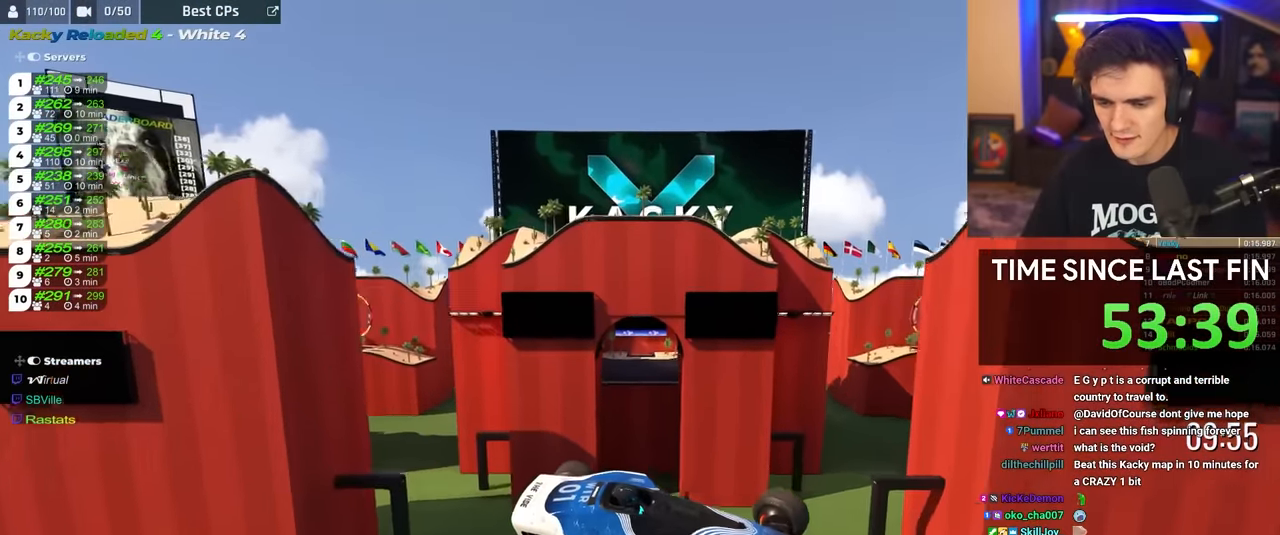
{"keys": ["brake", "right", "up"], "events": []}
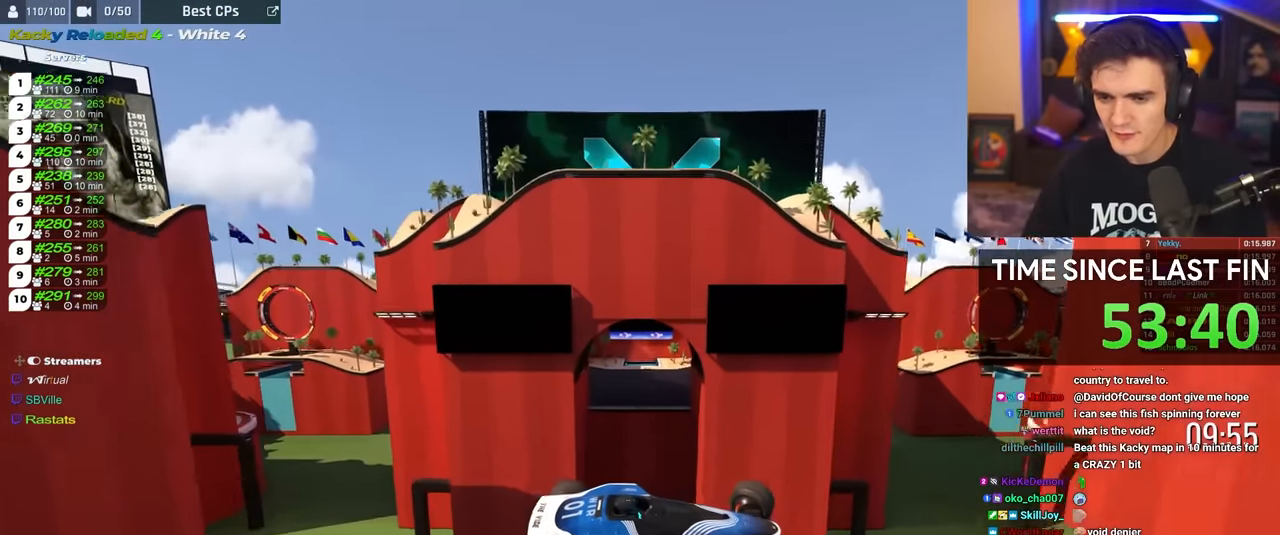
{"keys": ["brake", "right", "up"], "events": []}
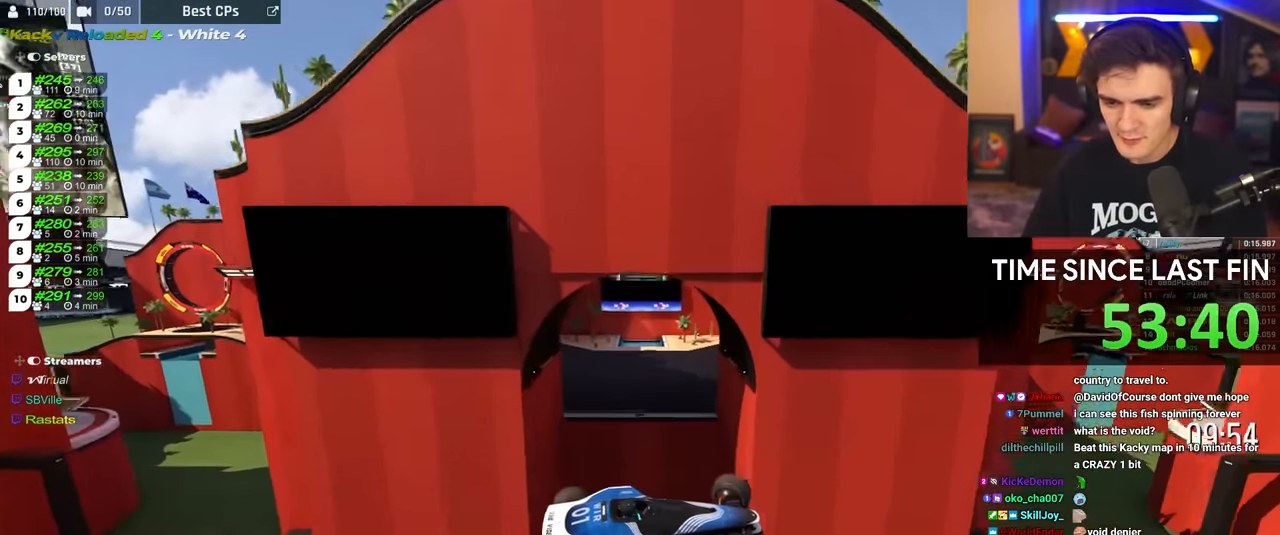
{"keys": ["brake", "right", "up"], "events": []}
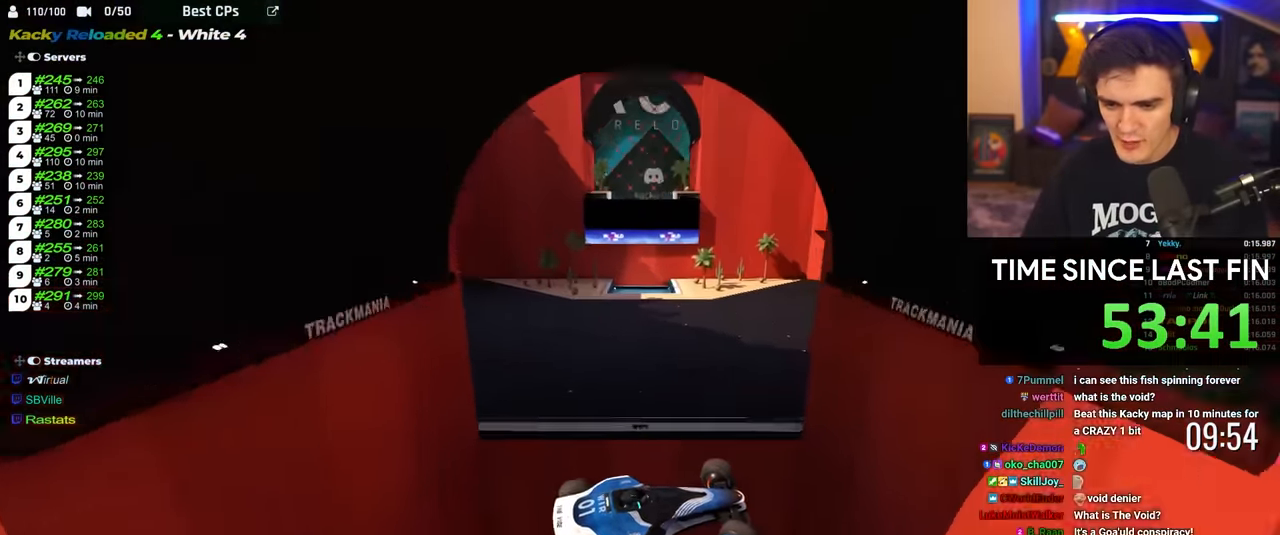
{"keys": ["brake", "right", "up"], "events": []}
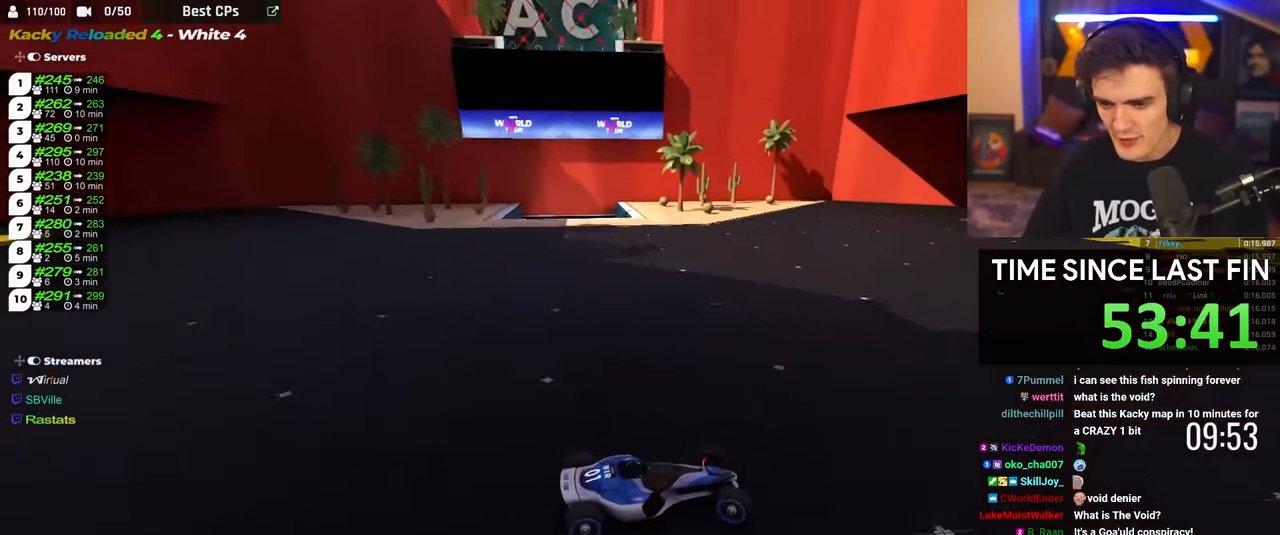
{"keys": ["brake", "right", "up"], "events": []}
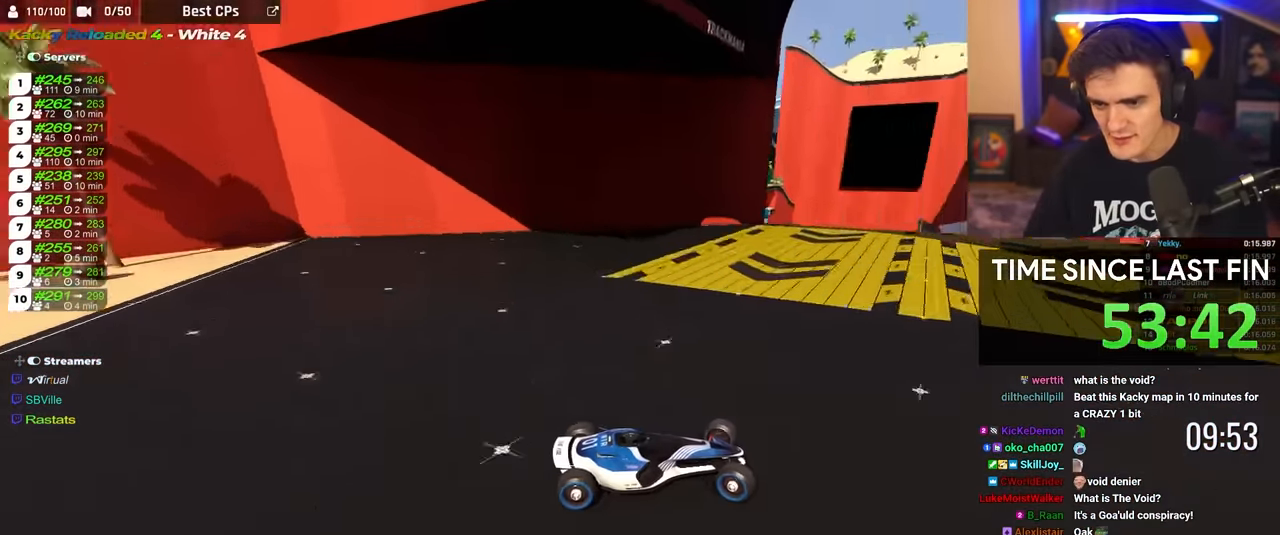
{"keys": ["right", "up"], "events": [[166, "brake", "up"]]}
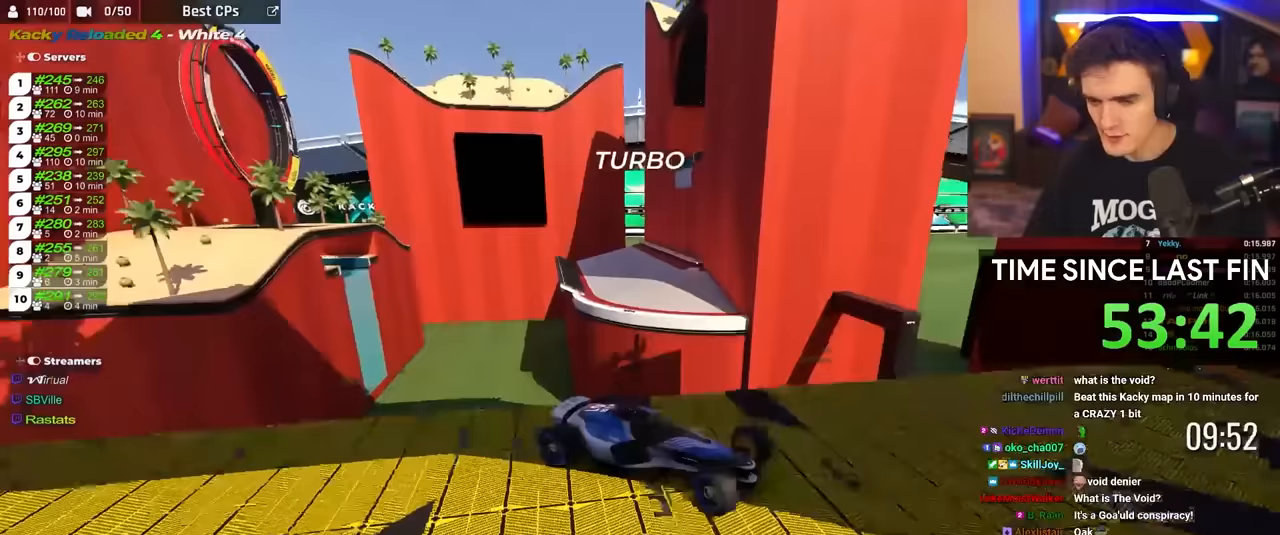
{"keys": ["right", "up"], "events": []}
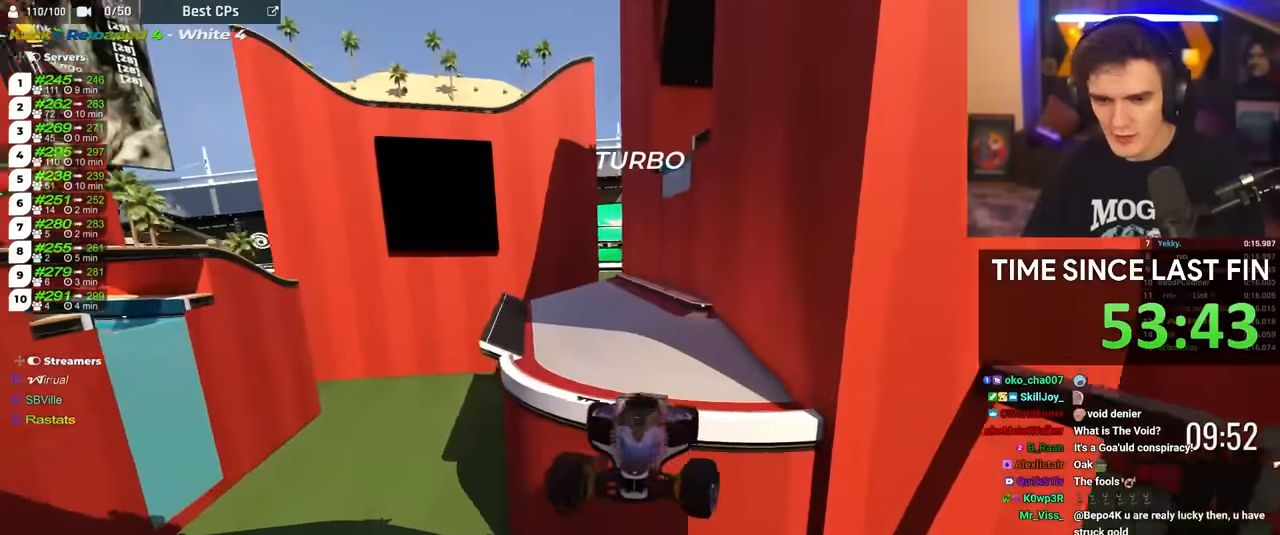
{"keys": ["right", "up"], "events": []}
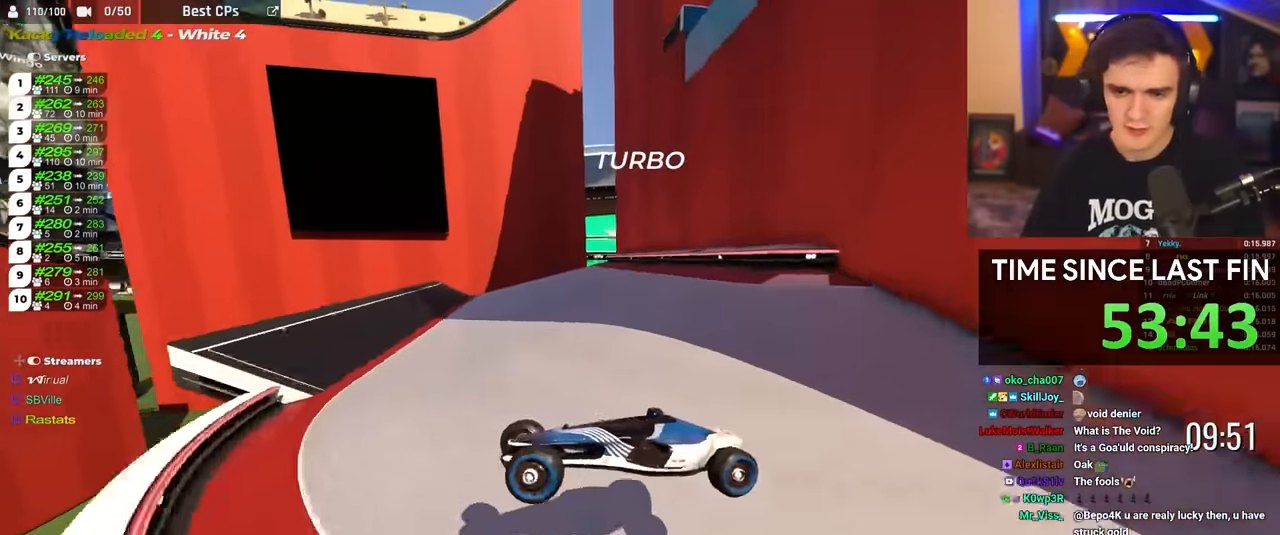
{"keys": ["up"], "events": [[33, "right", "up"]]}
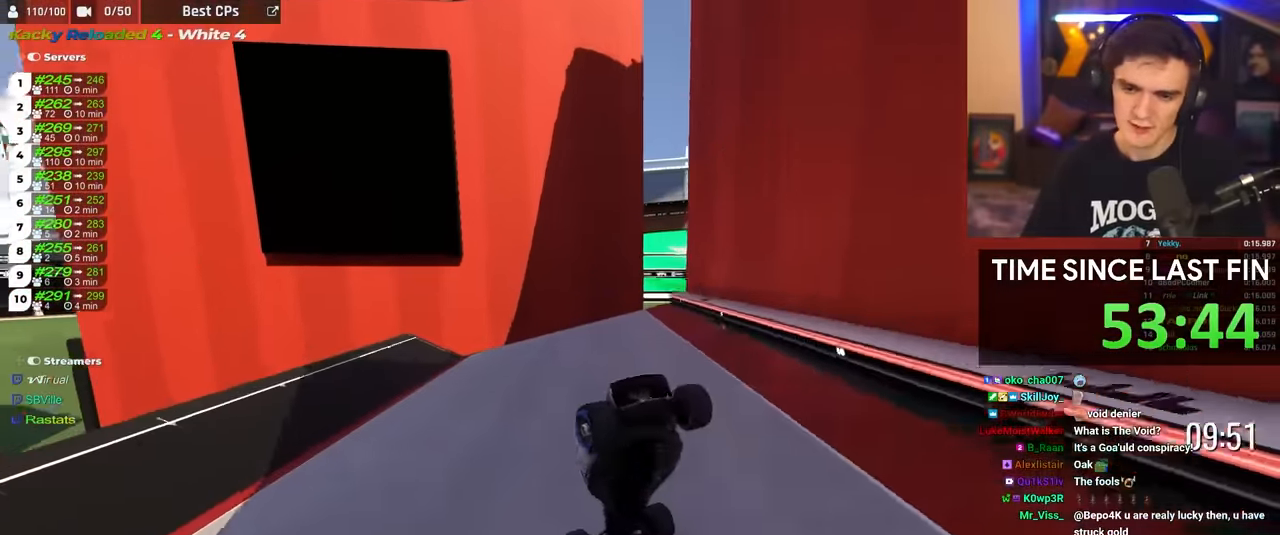
{"keys": ["brake", "left", "up"], "events": [[100, "brake", "down"], [150, "left", "down"]]}
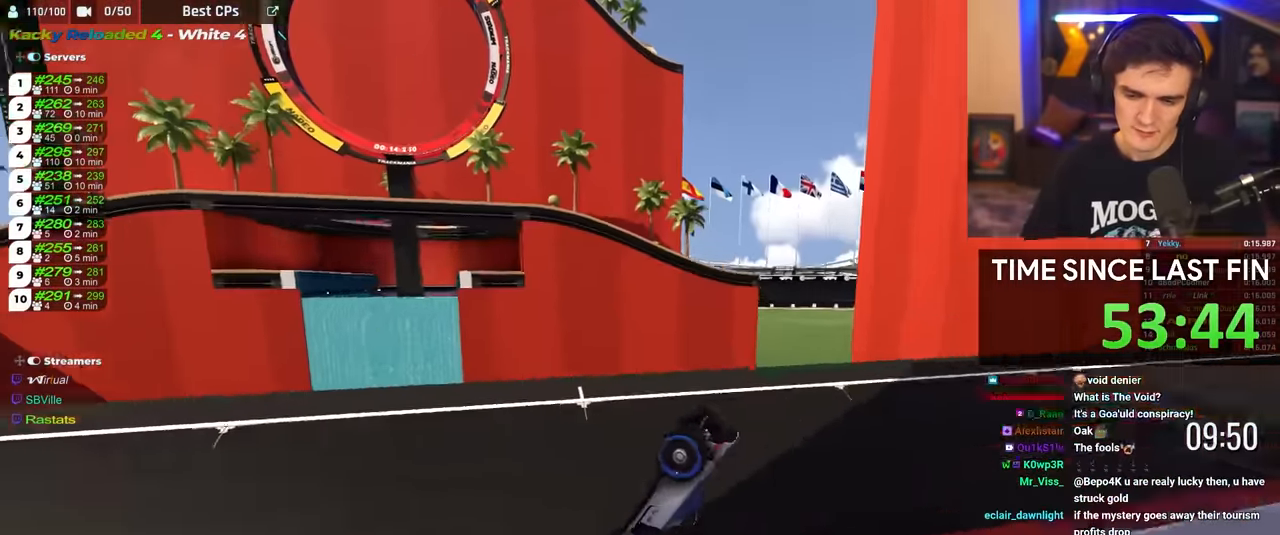
{"keys": ["brake", "left", "up"], "events": []}
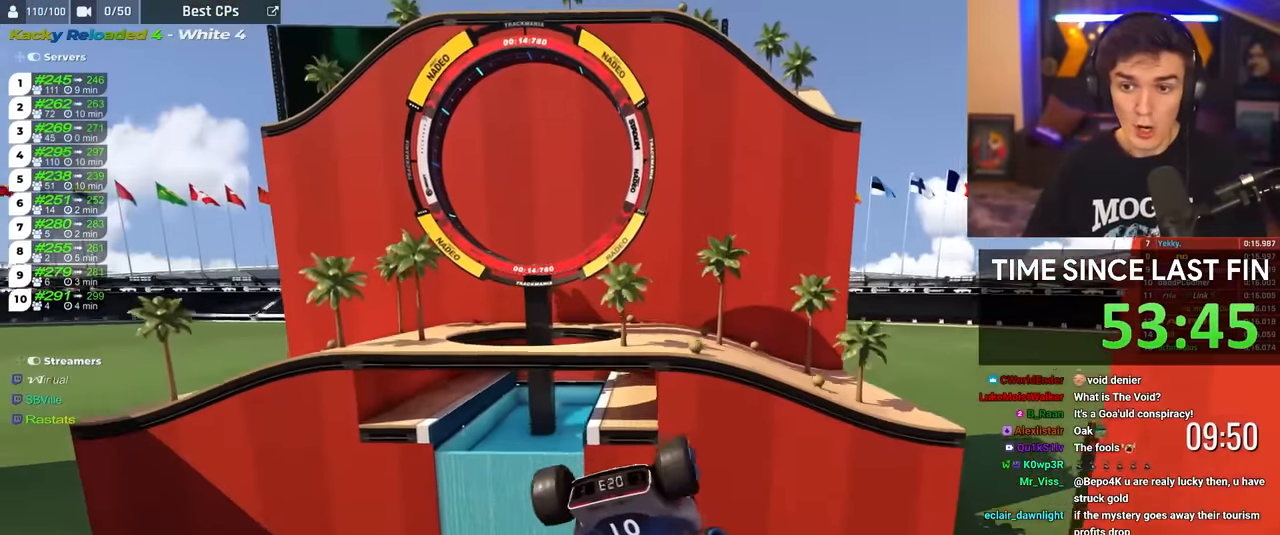
{"keys": ["brake", "left", "up"], "events": []}
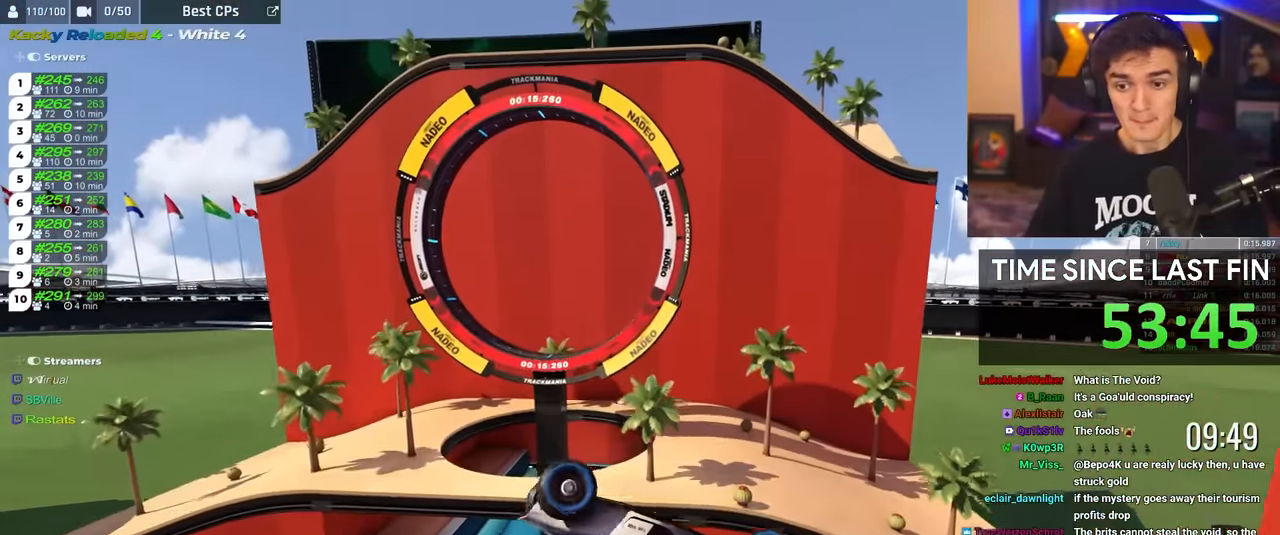
{"keys": ["brake", "right", "up"], "events": [[183, "left", "up"], [233, "right", "down"]]}
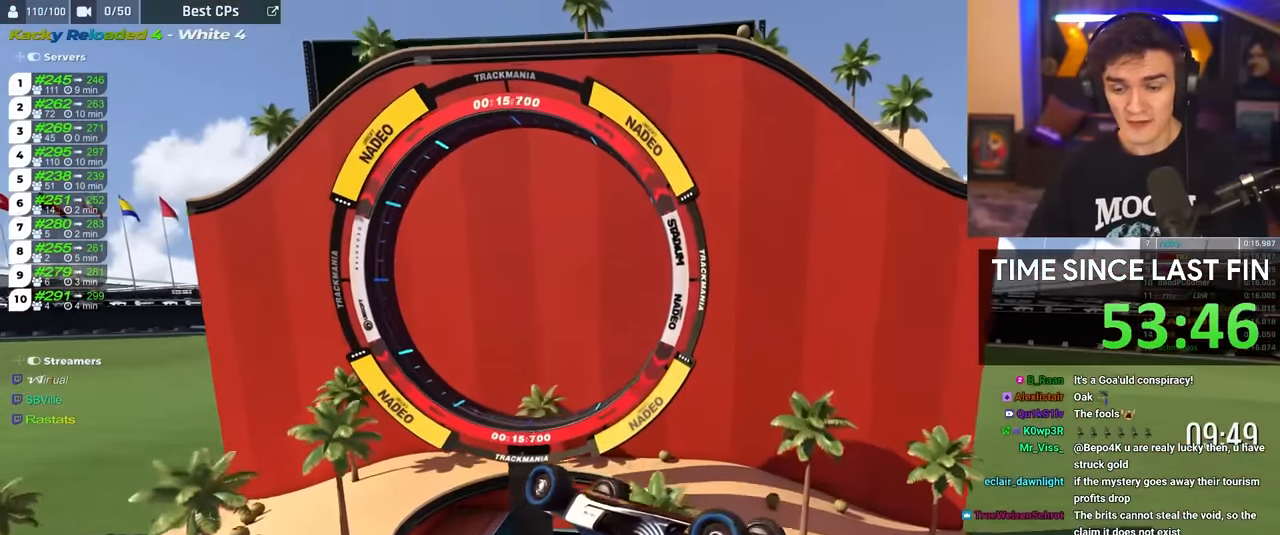
{"keys": ["brake", "right", "up"], "events": []}
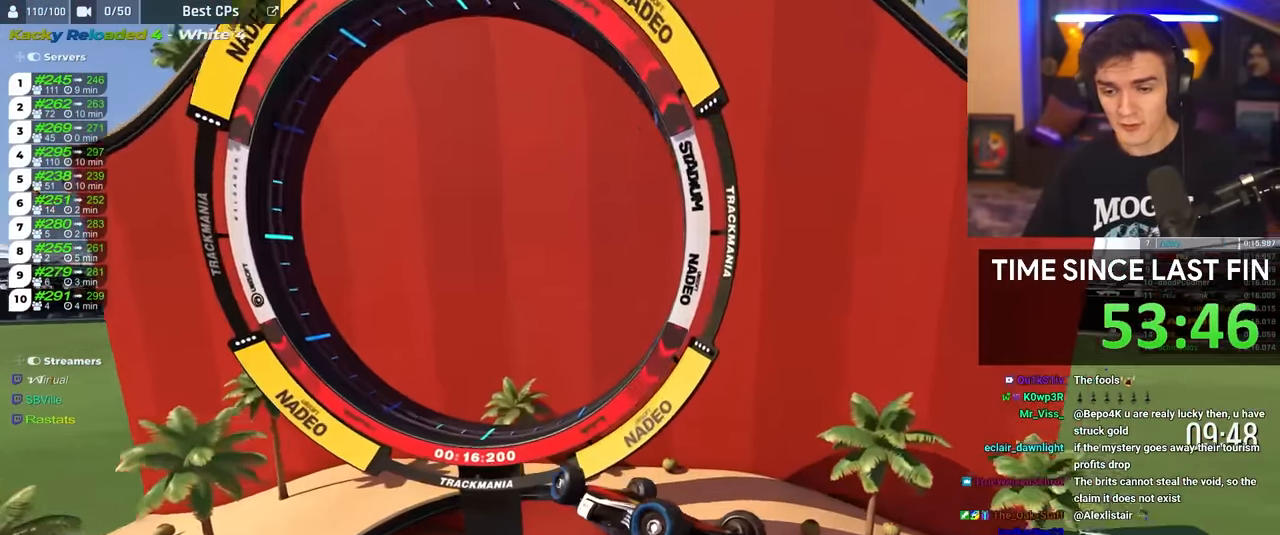
{"keys": ["brake", "right", "up"], "events": []}
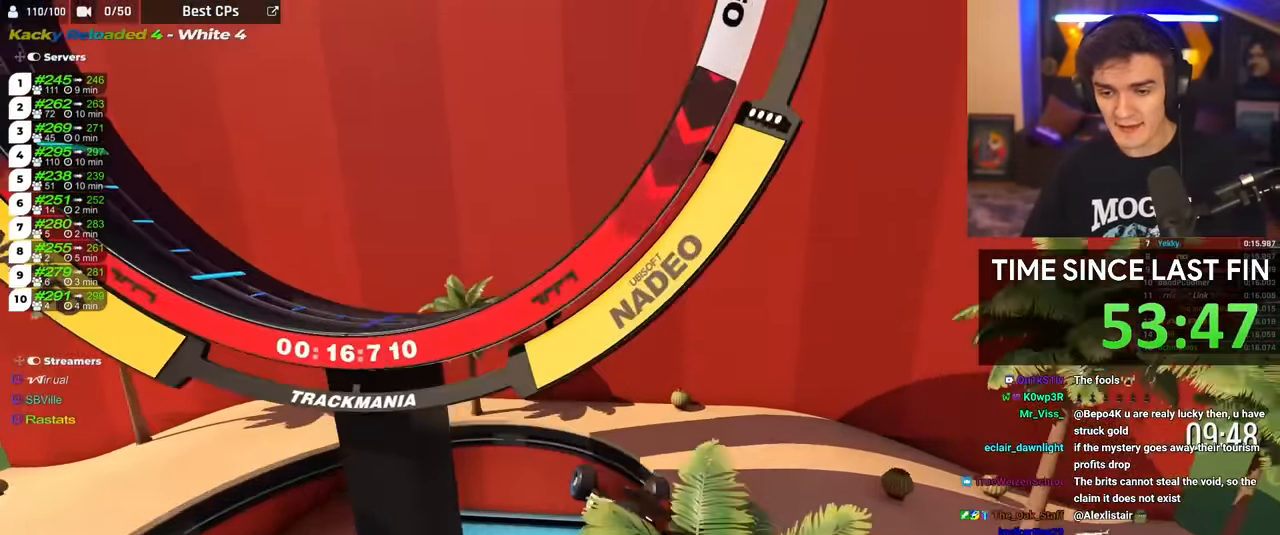
{"keys": ["up"], "events": [[383, "brake", "up"], [483, "right", "up"]]}